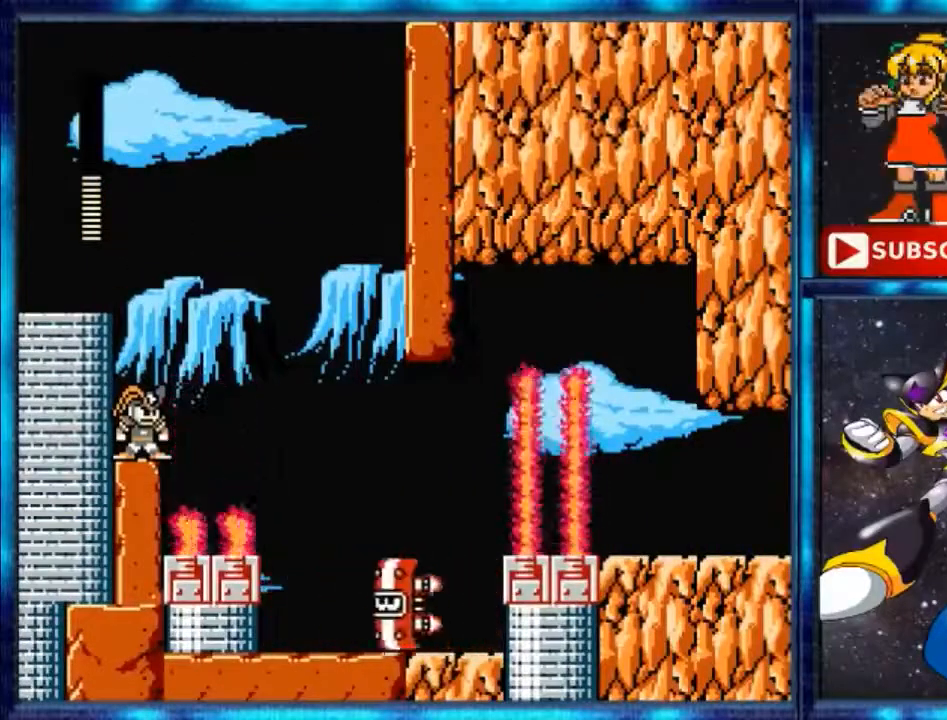
Gameplay with a controller (Nintendo layout); each line is a JSON object with the inputs held at the frame after it. "events" lists button and stick changes between this image and that frame as [ms after this image, input, new state], when the widget could be followed in between. Not read: L3 R3.
{"buttons": ["B", "DPAD_DOWN", "DPAD_RIGHT"], "events": [[233, "B", "down"], [233, "DPAD_DOWN", "down"], [233, "DPAD_RIGHT", "down"]]}
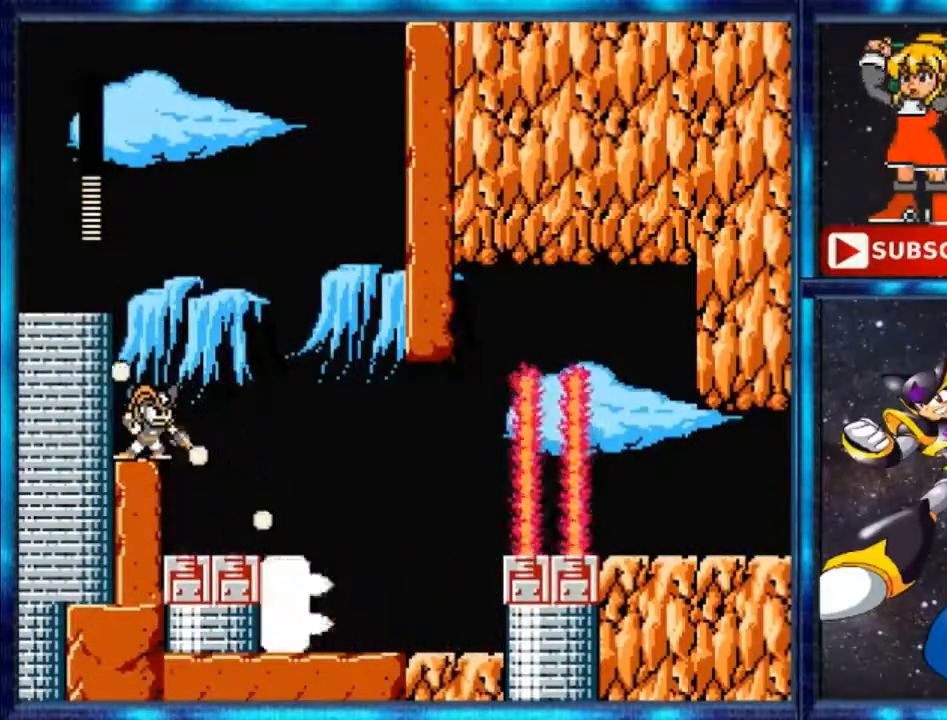
{"buttons": ["B", "DPAD_DOWN", "DPAD_RIGHT"], "events": []}
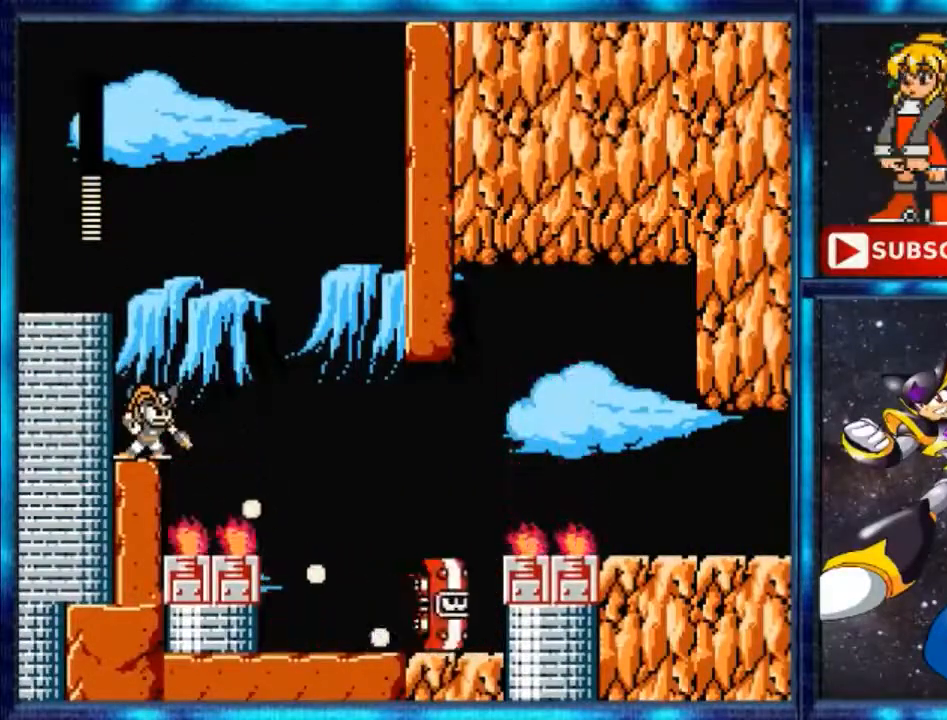
{"buttons": ["B", "DPAD_DOWN", "DPAD_RIGHT"], "events": []}
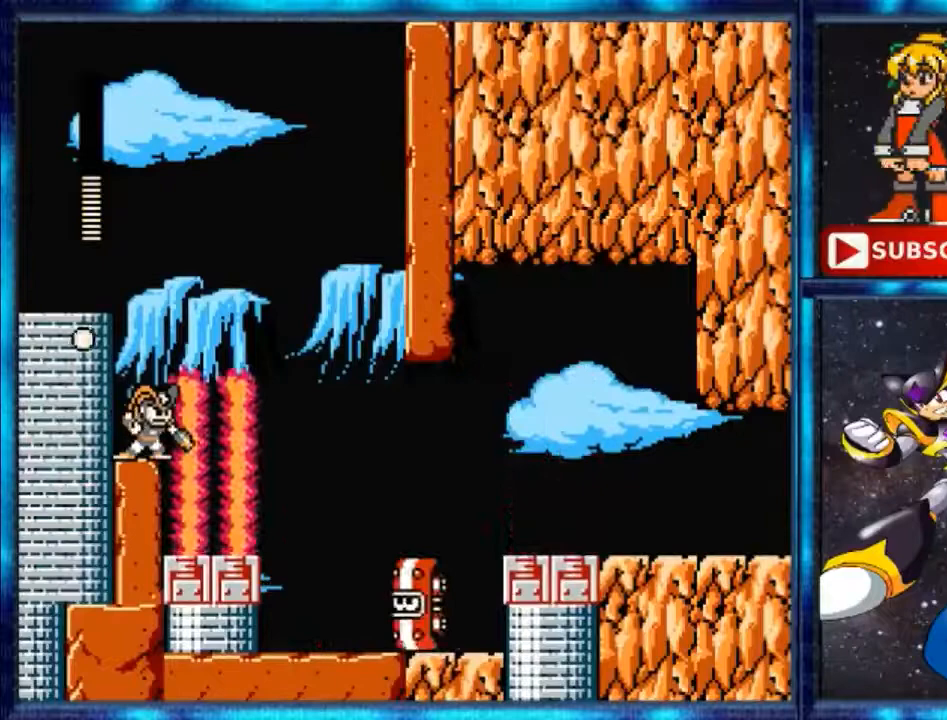
{"buttons": ["B", "DPAD_DOWN", "DPAD_RIGHT"], "events": []}
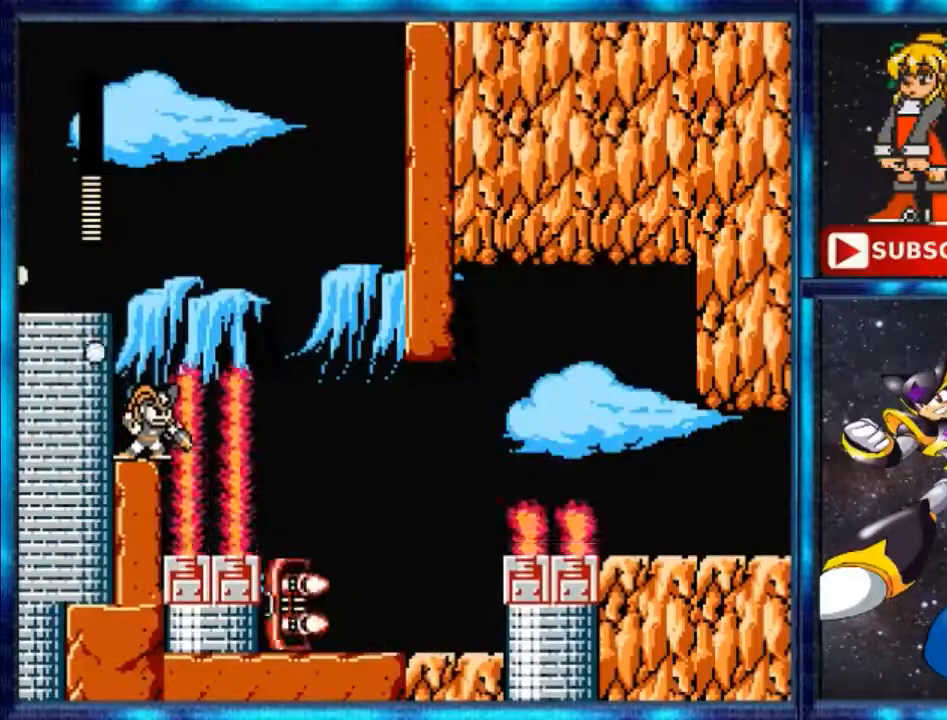
{"buttons": ["B", "DPAD_DOWN", "DPAD_RIGHT"], "events": []}
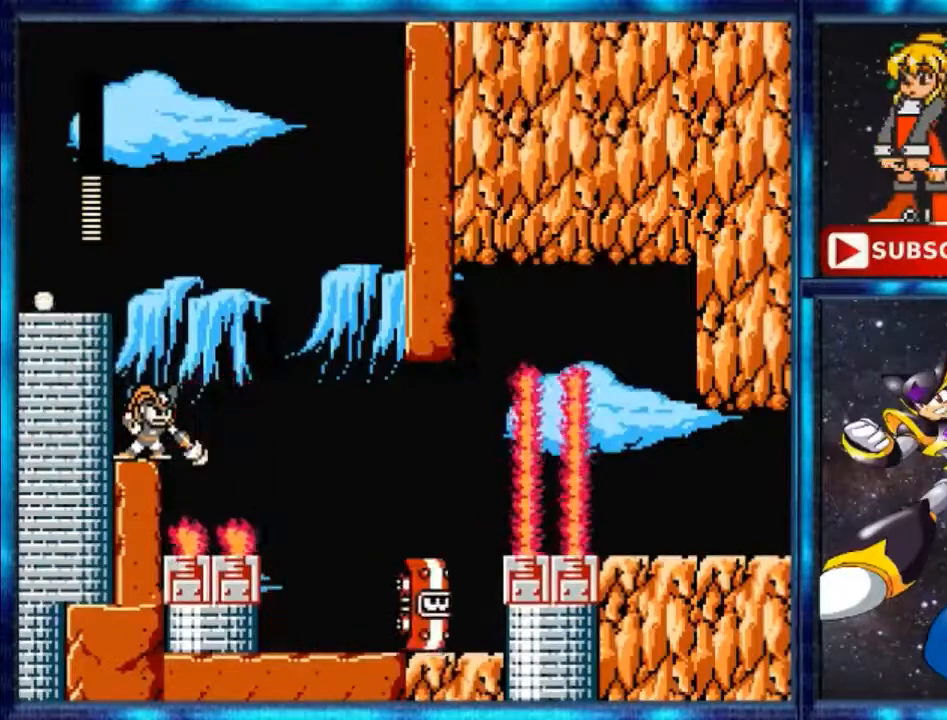
{"buttons": ["B", "DPAD_DOWN", "DPAD_RIGHT"], "events": []}
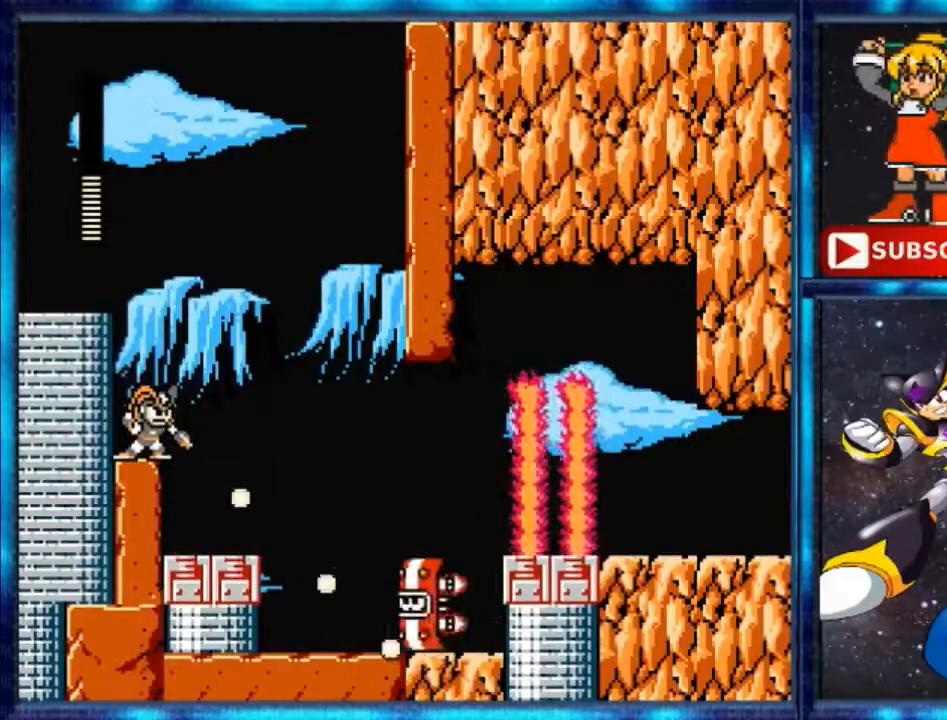
{"buttons": ["B", "DPAD_DOWN", "DPAD_RIGHT"], "events": []}
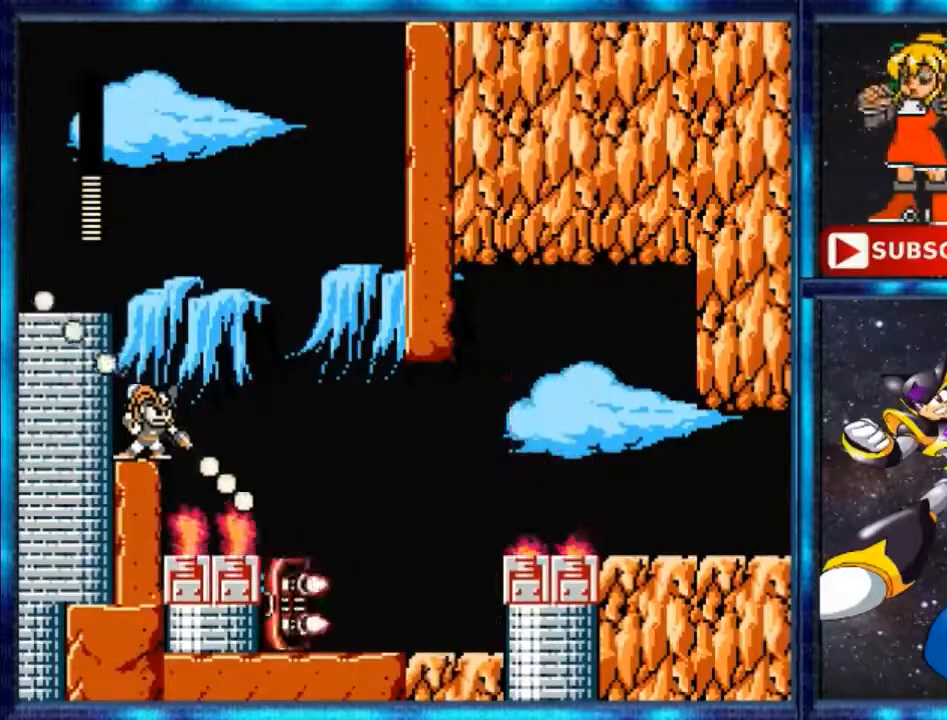
{"buttons": ["B", "DPAD_DOWN", "DPAD_RIGHT"], "events": []}
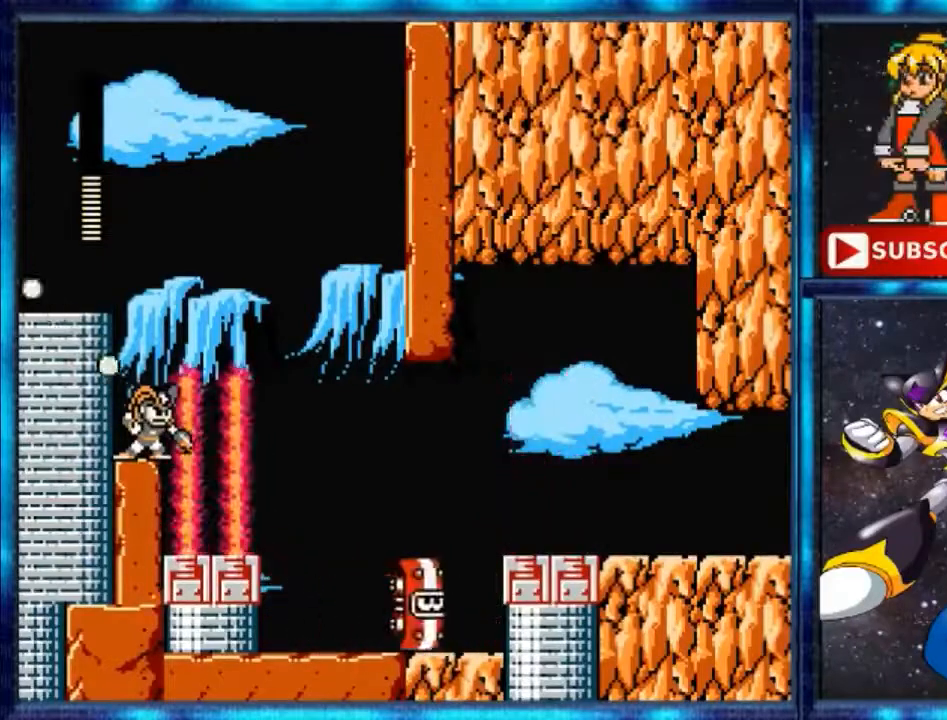
{"buttons": ["B", "DPAD_DOWN", "DPAD_RIGHT"], "events": []}
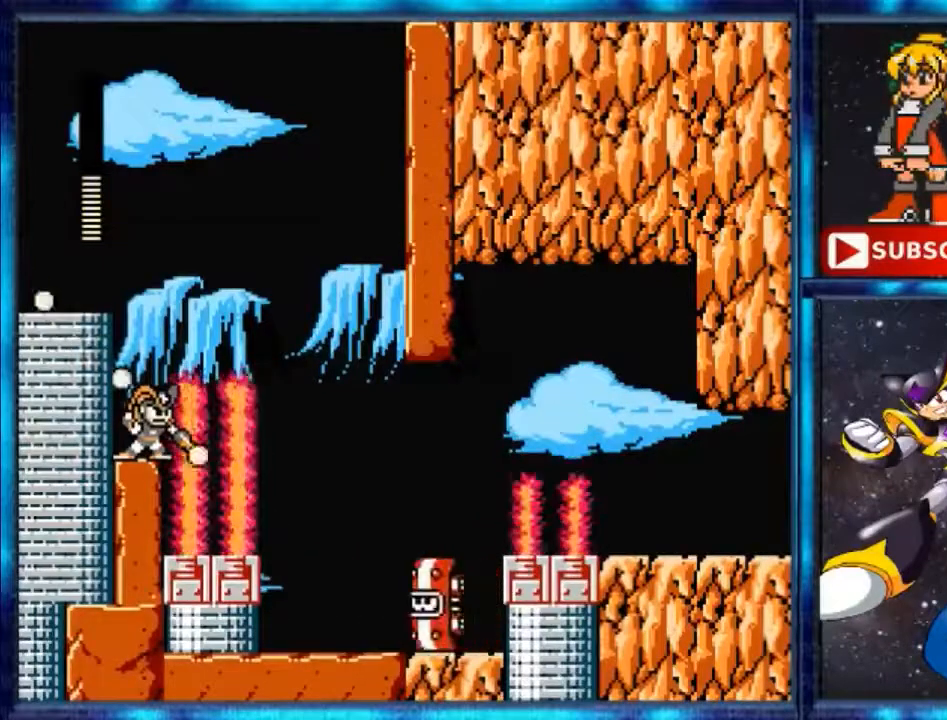
{"buttons": ["B", "DPAD_DOWN", "DPAD_RIGHT"], "events": []}
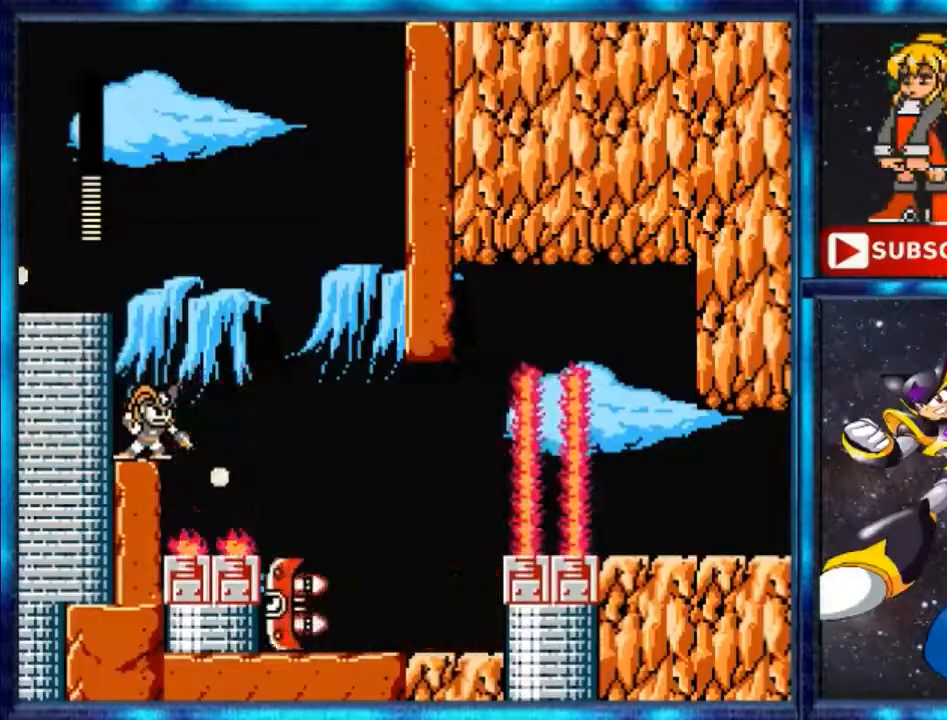
{"buttons": ["B", "DPAD_DOWN", "DPAD_RIGHT"], "events": []}
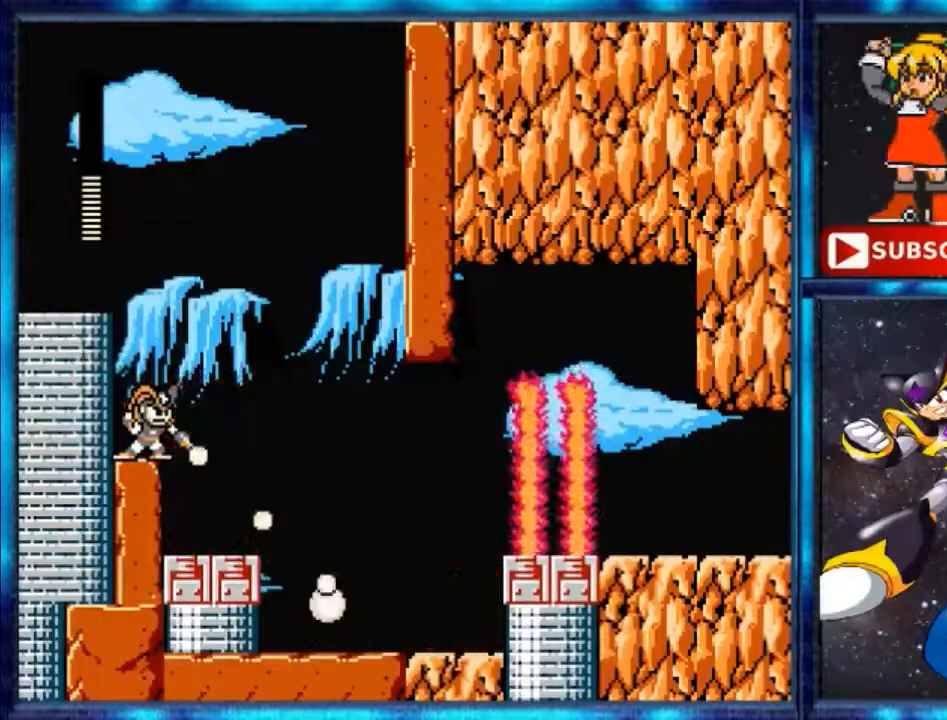
{"buttons": [], "events": [[467, "B", "up"], [467, "DPAD_DOWN", "up"], [467, "DPAD_RIGHT", "up"]]}
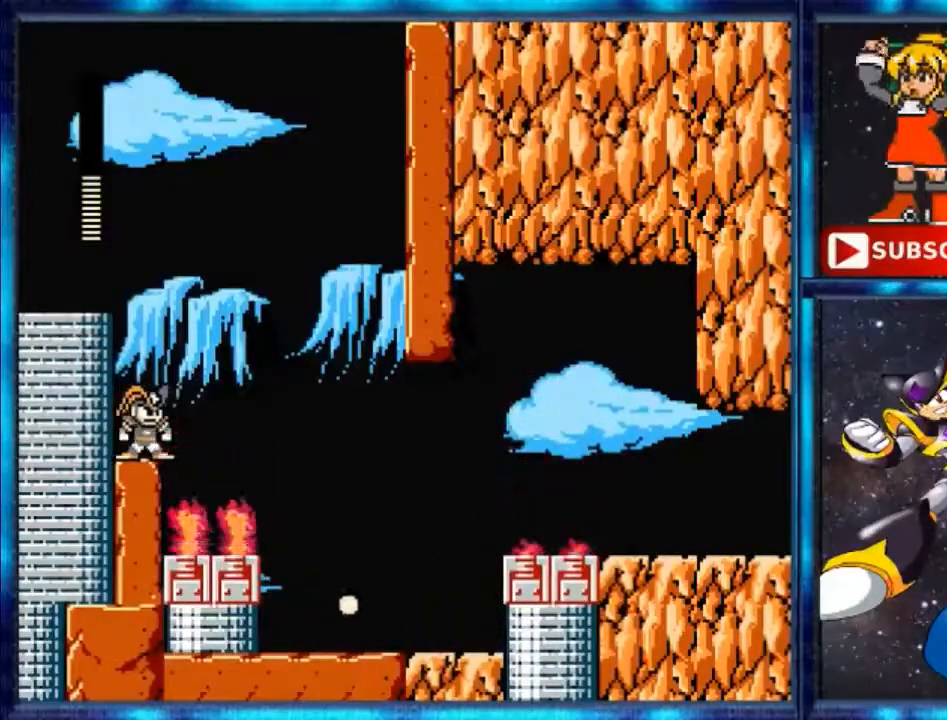
{"buttons": [], "events": []}
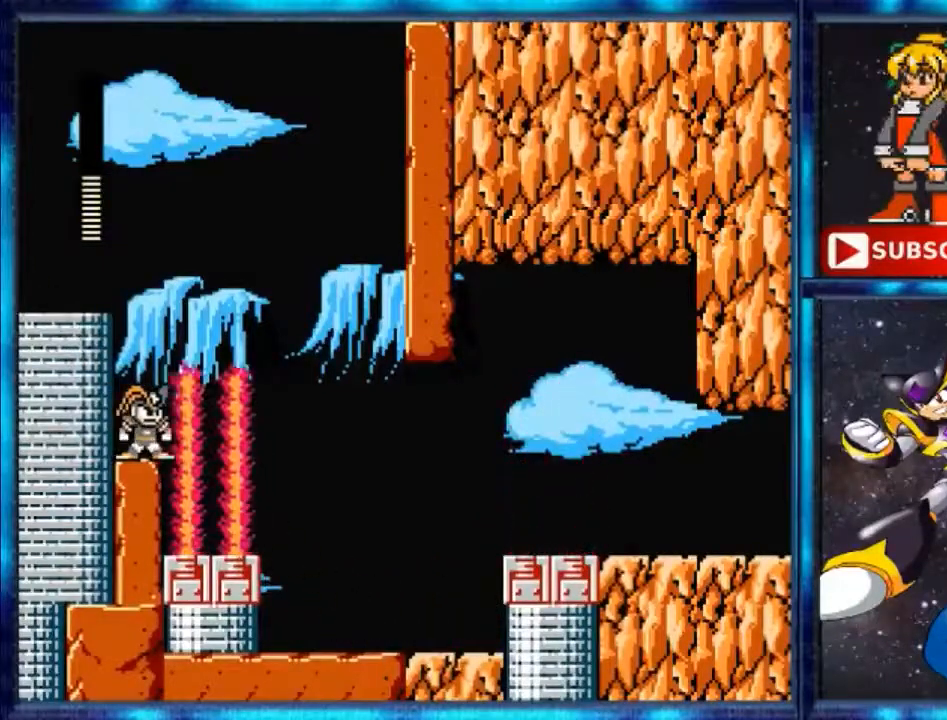
{"buttons": ["DPAD_RIGHT"], "events": [[167, "A", "down"], [434, "DPAD_RIGHT", "down"], [501, "A", "up"]]}
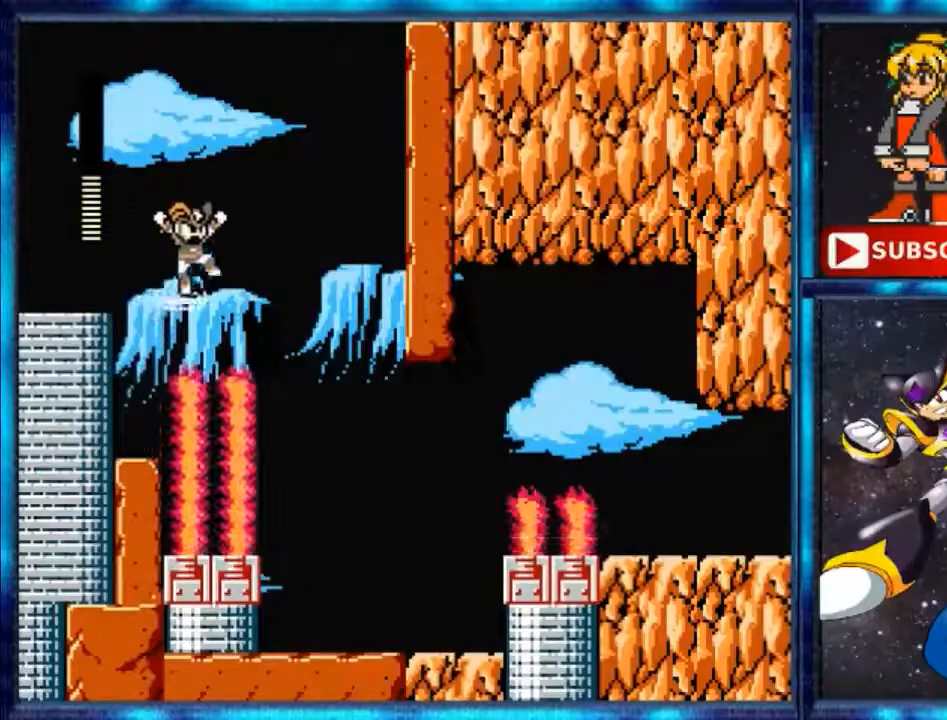
{"buttons": ["DPAD_RIGHT"], "events": [[33, "A", "down"], [333, "A", "up"]]}
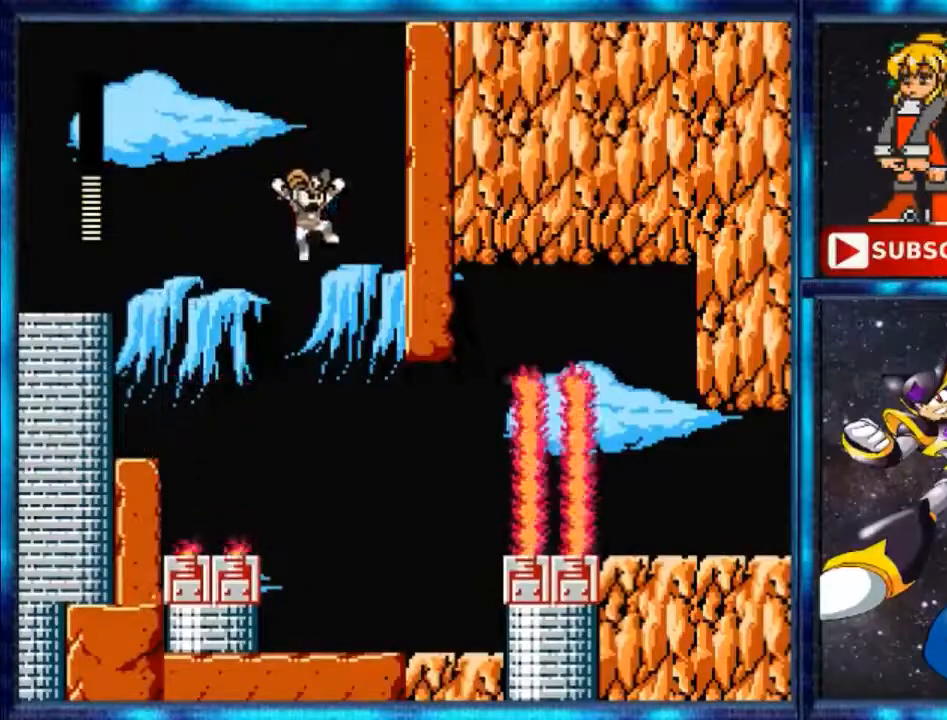
{"buttons": ["DPAD_RIGHT"], "events": []}
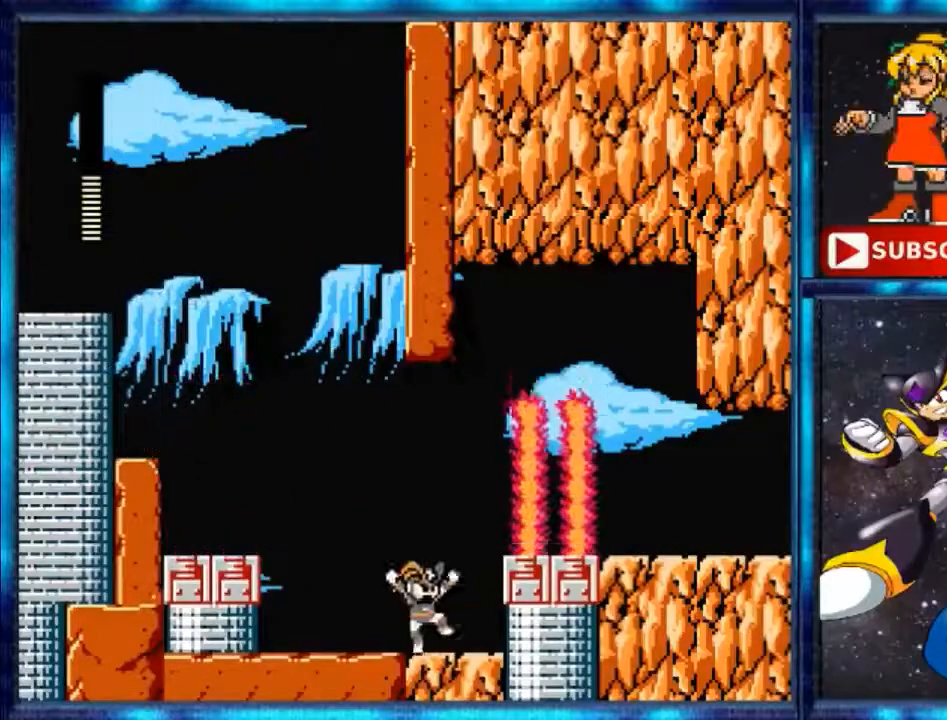
{"buttons": ["DPAD_UP", "DPAD_RIGHT"], "events": [[100, "A", "down"], [300, "DPAD_RIGHT", "up"], [367, "DPAD_RIGHT", "down"], [467, "A", "up"], [467, "DPAD_UP", "down"]]}
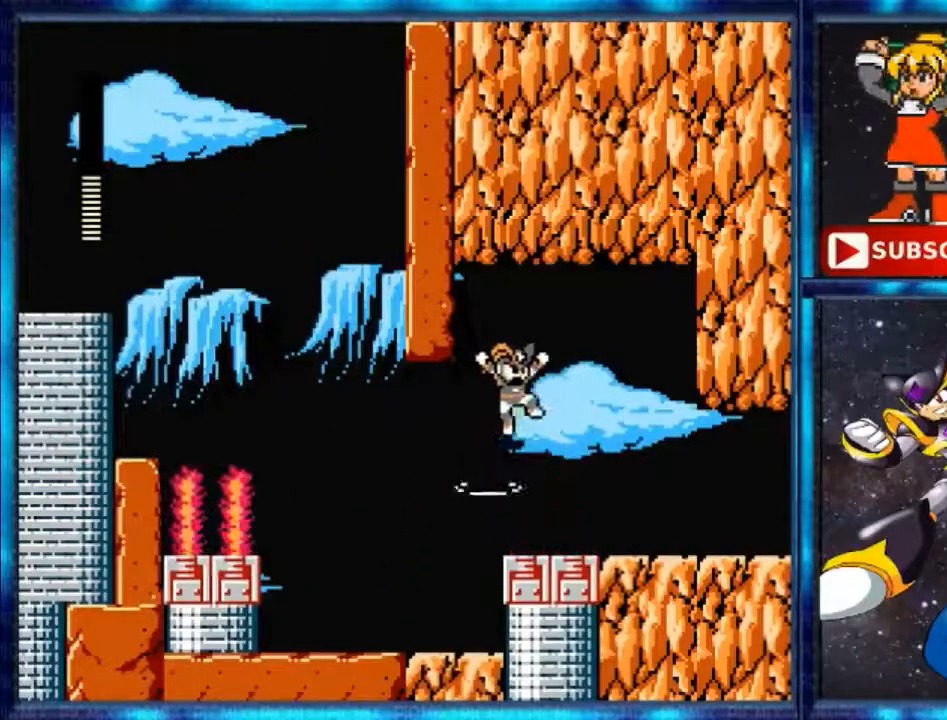
{"buttons": ["DPAD_RIGHT"], "events": [[34, "A", "down"], [167, "DPAD_UP", "up"], [367, "A", "up"]]}
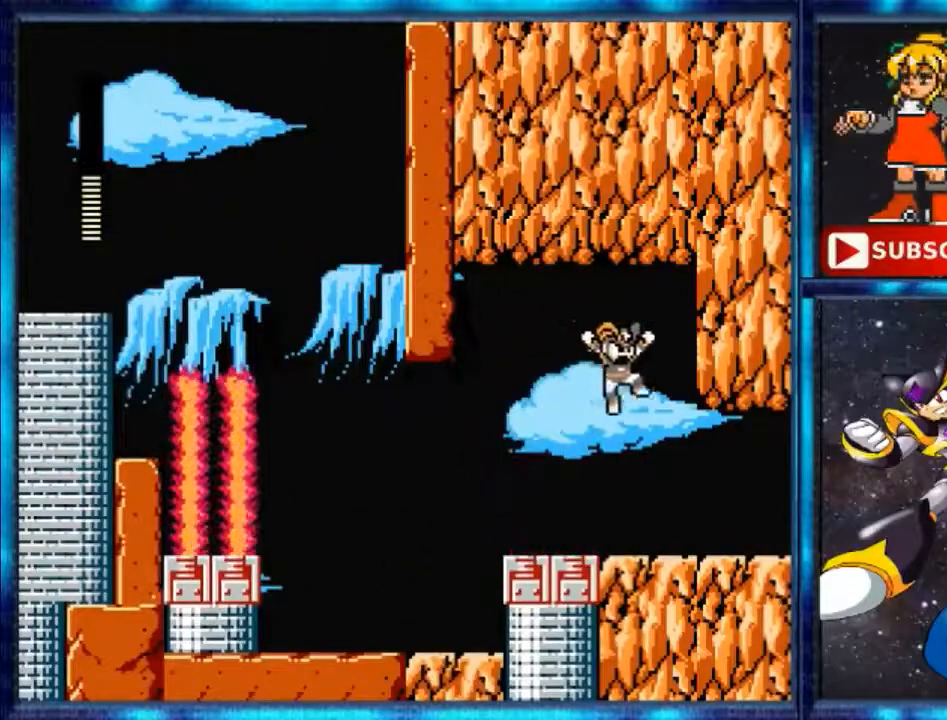
{"buttons": ["Y", "DPAD_RIGHT"], "events": [[367, "Y", "down"]]}
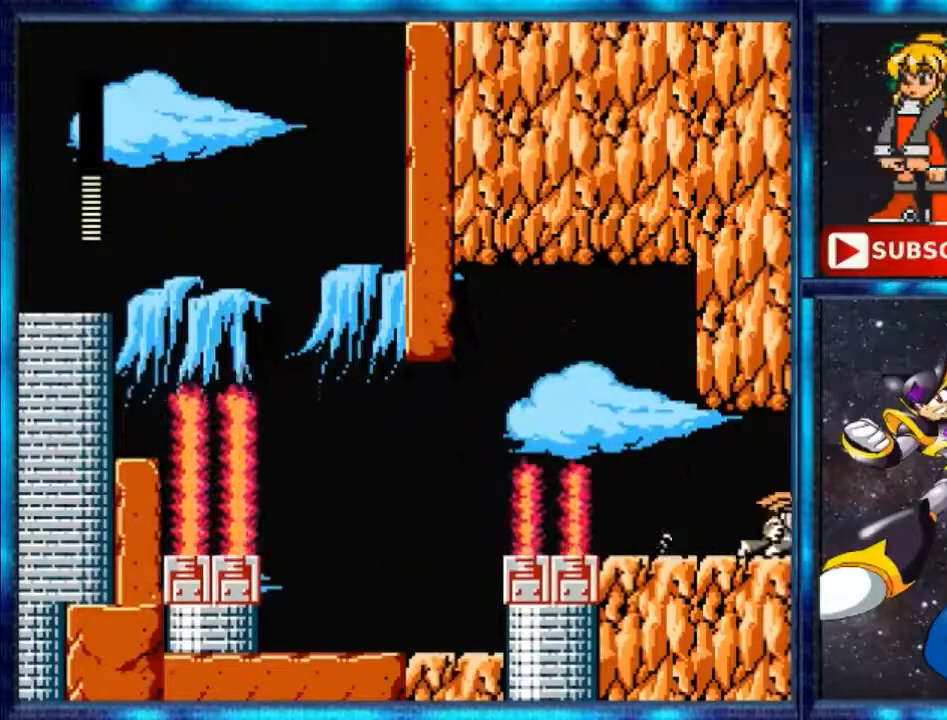
{"buttons": [], "events": [[301, "Y", "up"], [367, "DPAD_RIGHT", "up"]]}
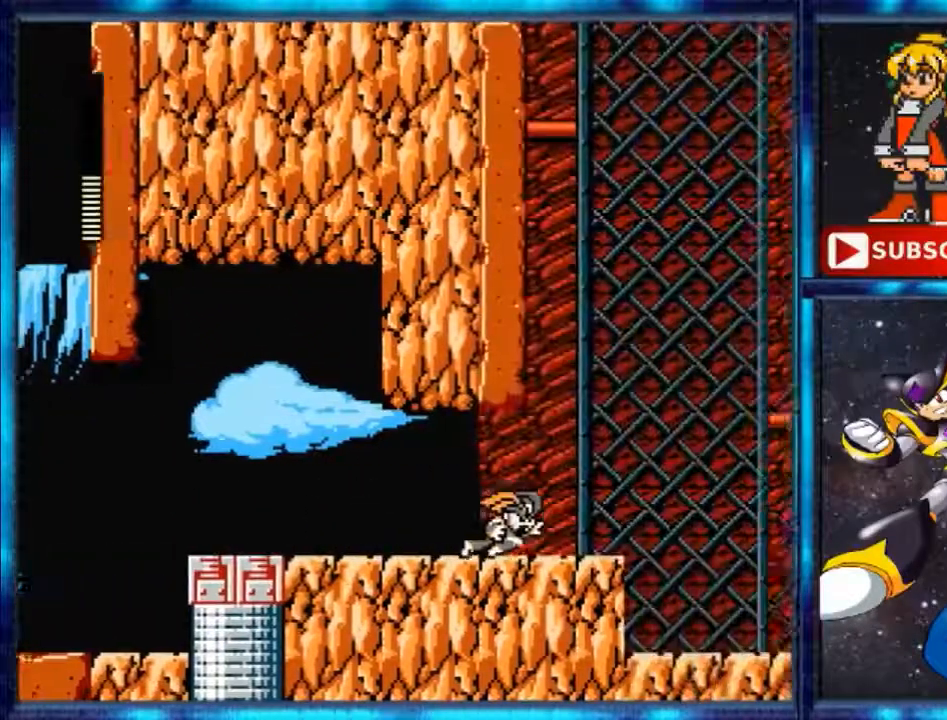
{"buttons": [], "events": []}
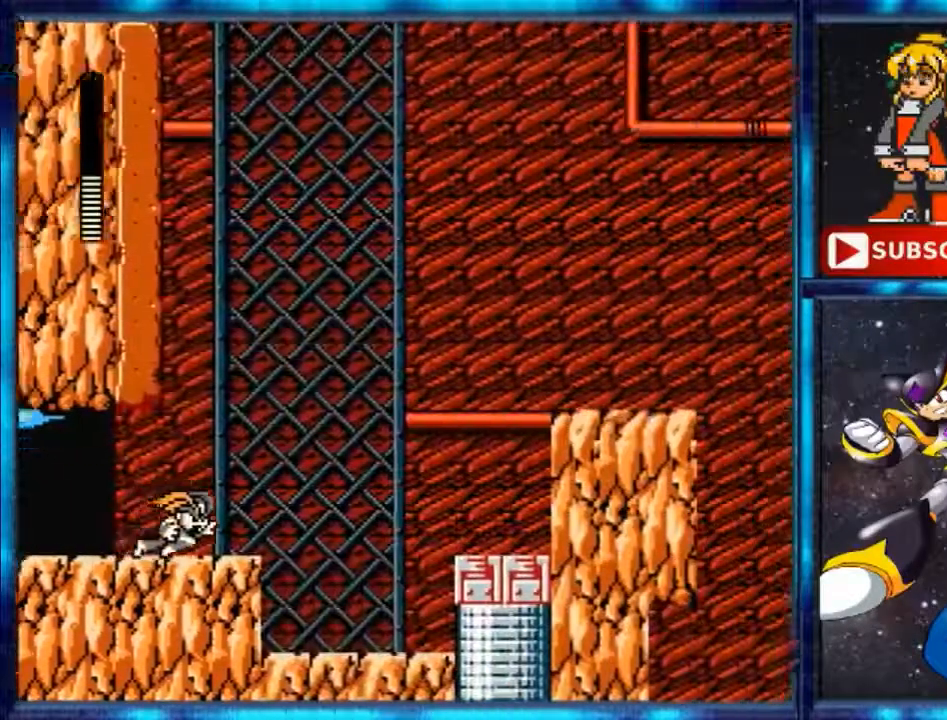
{"buttons": [], "events": []}
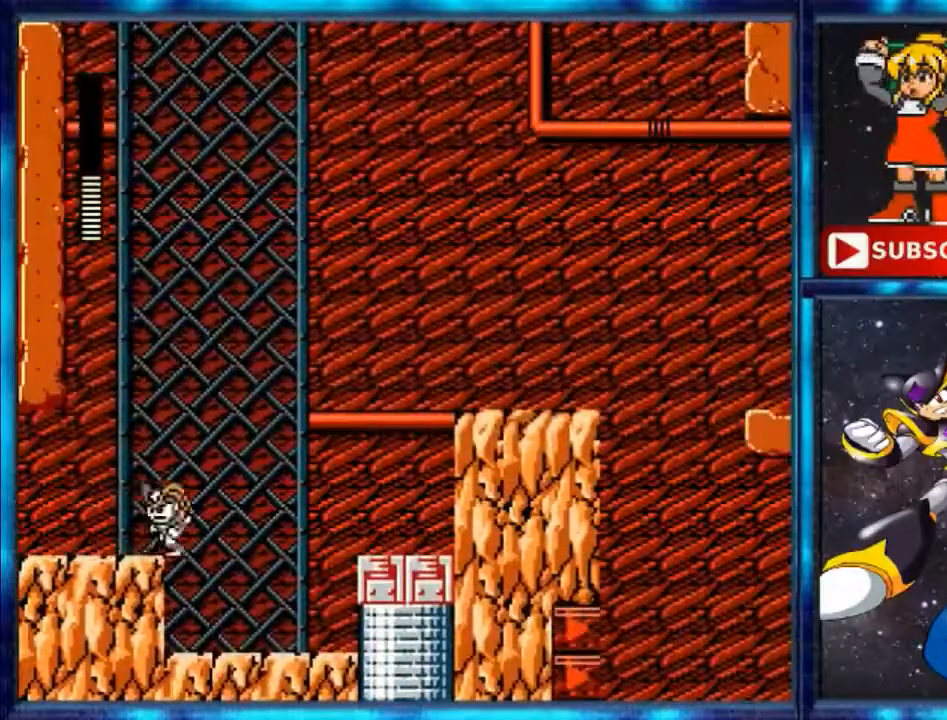
{"buttons": ["DPAD_RIGHT"], "events": [[434, "DPAD_RIGHT", "down"]]}
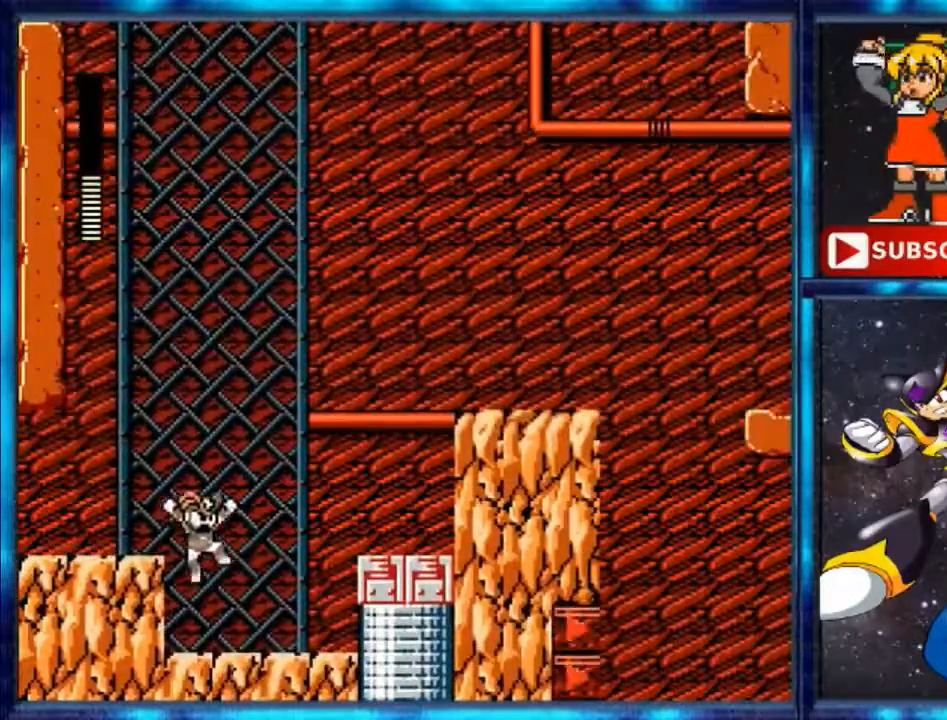
{"buttons": [], "events": [[434, "DPAD_RIGHT", "up"]]}
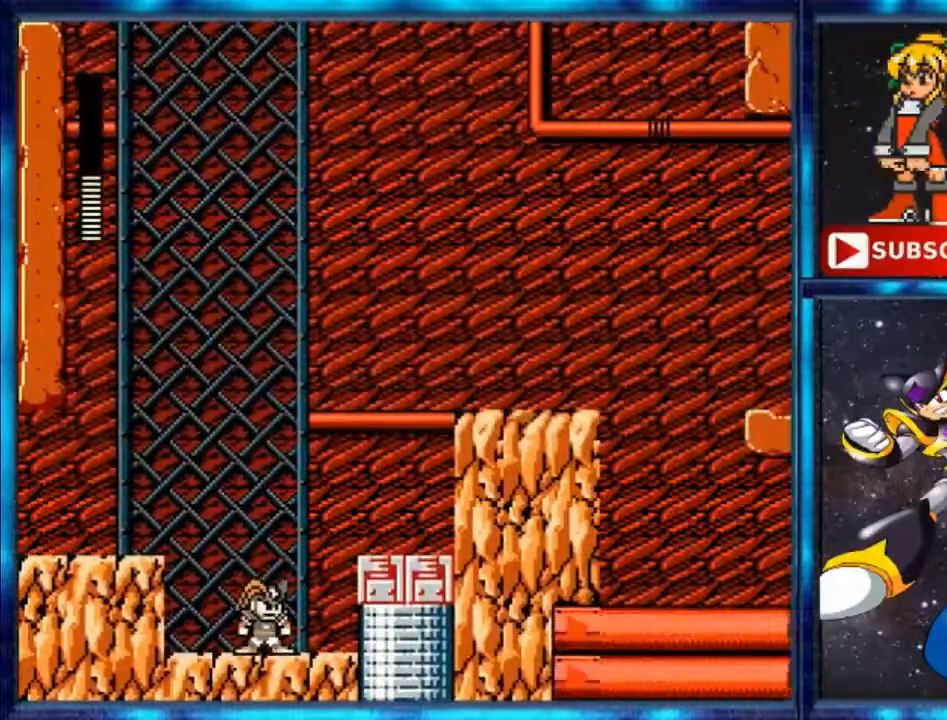
{"buttons": ["Y", "DPAD_RIGHT"], "events": [[267, "DPAD_RIGHT", "down"], [467, "Y", "down"]]}
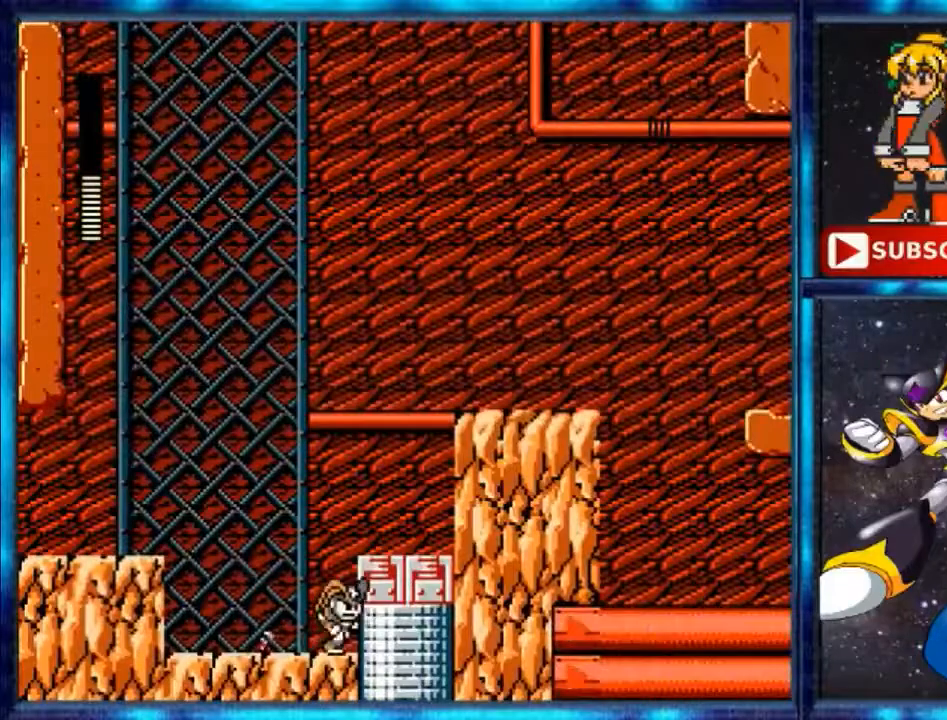
{"buttons": ["Y"], "events": [[100, "Y", "up"], [201, "DPAD_RIGHT", "up"], [301, "DPAD_LEFT", "down"], [301, "Y", "down"], [501, "DPAD_LEFT", "up"]]}
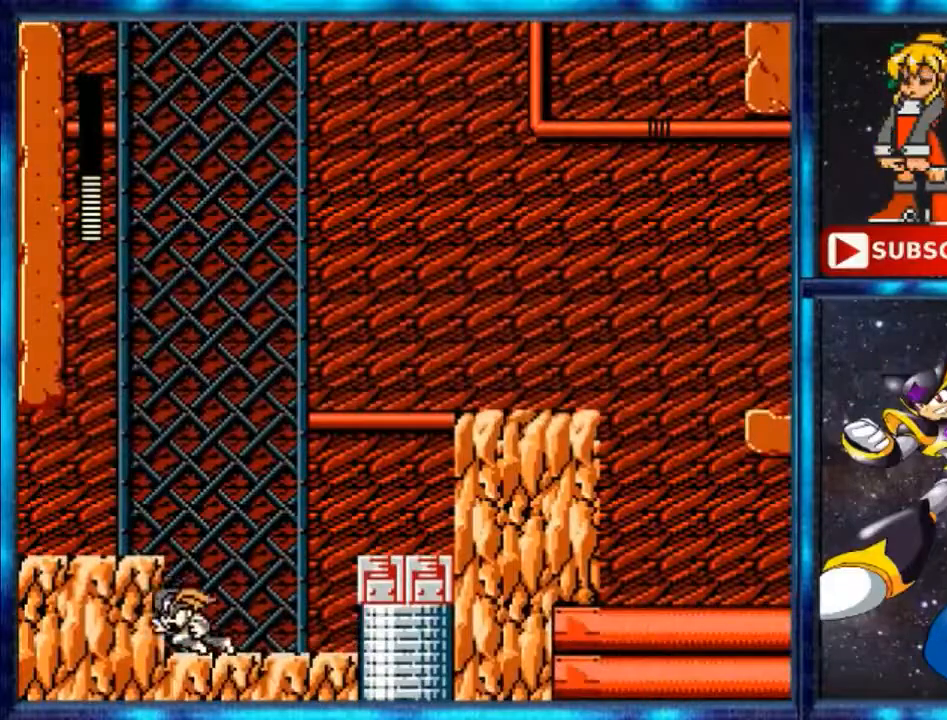
{"buttons": ["Y", "DPAD_LEFT"], "events": [[33, "Y", "up"], [133, "DPAD_RIGHT", "down"], [167, "Y", "down"], [367, "DPAD_RIGHT", "up"], [400, "Y", "up"], [500, "DPAD_LEFT", "down"], [500, "Y", "down"]]}
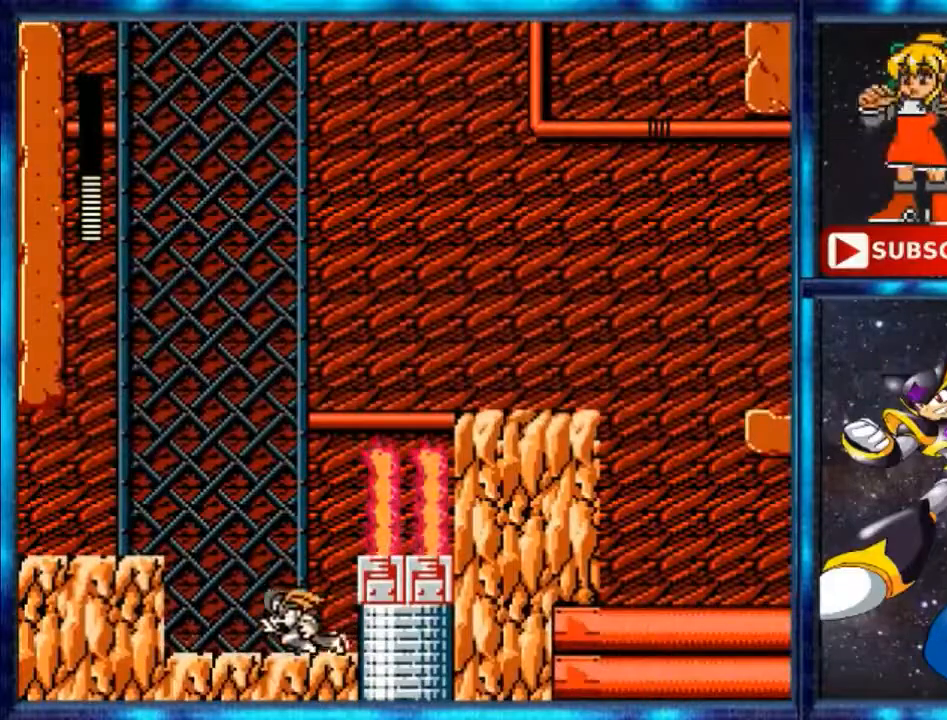
{"buttons": ["Y", "DPAD_RIGHT"], "events": [[201, "DPAD_LEFT", "up"], [301, "Y", "up"], [367, "DPAD_RIGHT", "down"], [401, "Y", "down"]]}
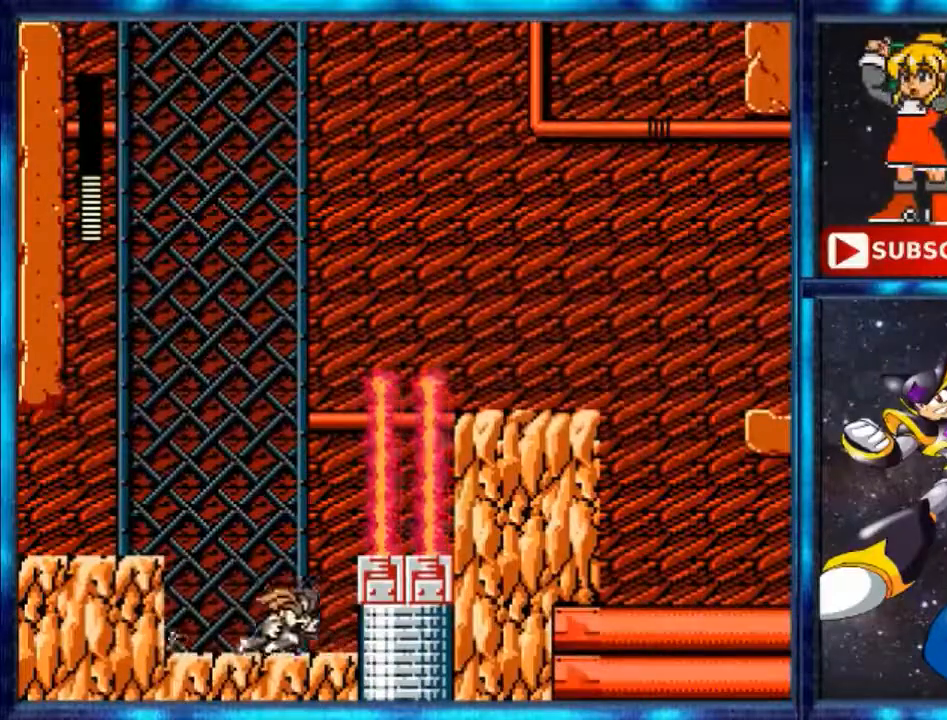
{"buttons": [], "events": [[200, "Y", "up"], [334, "DPAD_RIGHT", "up"]]}
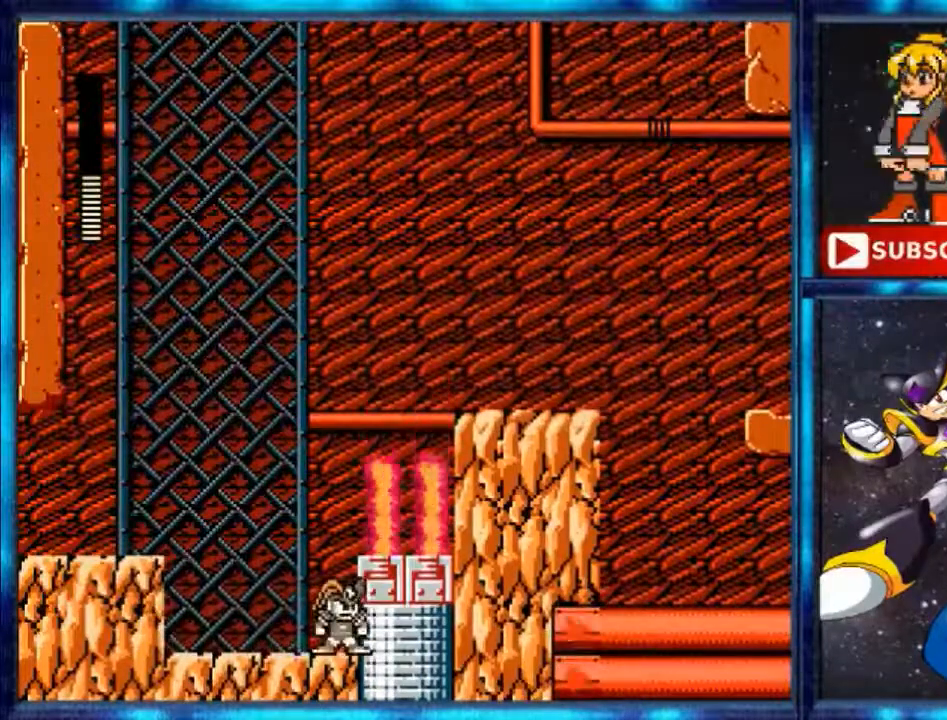
{"buttons": ["DPAD_RIGHT"], "events": [[167, "A", "down"], [334, "DPAD_RIGHT", "down"], [467, "A", "up"]]}